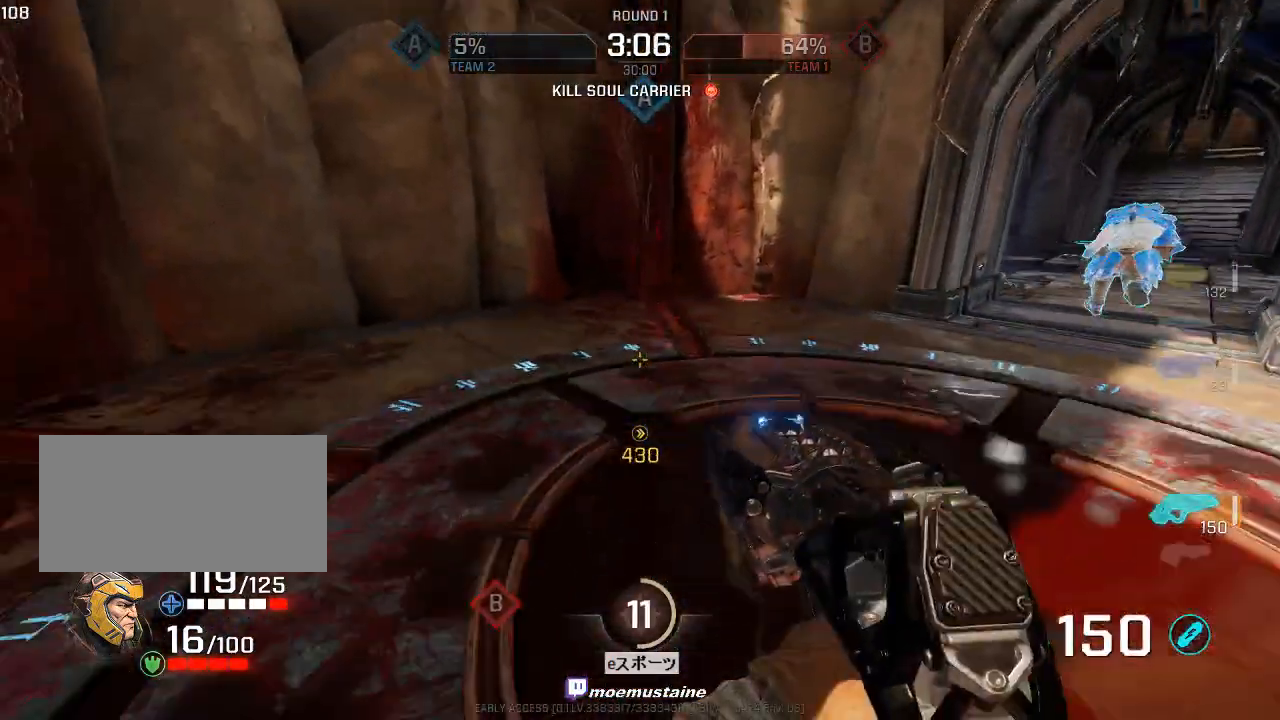
Gameplay with keyboard and mouse; each line is a JSON object with the keys and mouse buttons held at the frame after it. "events" lists presses ("down") and releases ("up") of "a", "caps_lock", "d", "e", "f", "q", "r", "s", "shift", "space", "tab", "w", "mouse_left", "mouse_wheel", "mouse_right", "mouse_mb4" and "mouse_mb5" between this image and that frame as [ms after this image, input, new state], when the widget could be followed in between. "mouse_left", "mouse_wheel", "mouse_right", "mouse_mb4", "mouse_mb5" = the "left", "wheel", "right", "mb4", "mb5" buttons of the "mouse" list. No other keys are recorded. "wheel" means that the mouse wheel is clicked or scrolled. Mouse movement is not recorded.
{"keys": ["s"], "mouse": [], "events": [[50, "s", "down"], [233, "a", "up"]]}
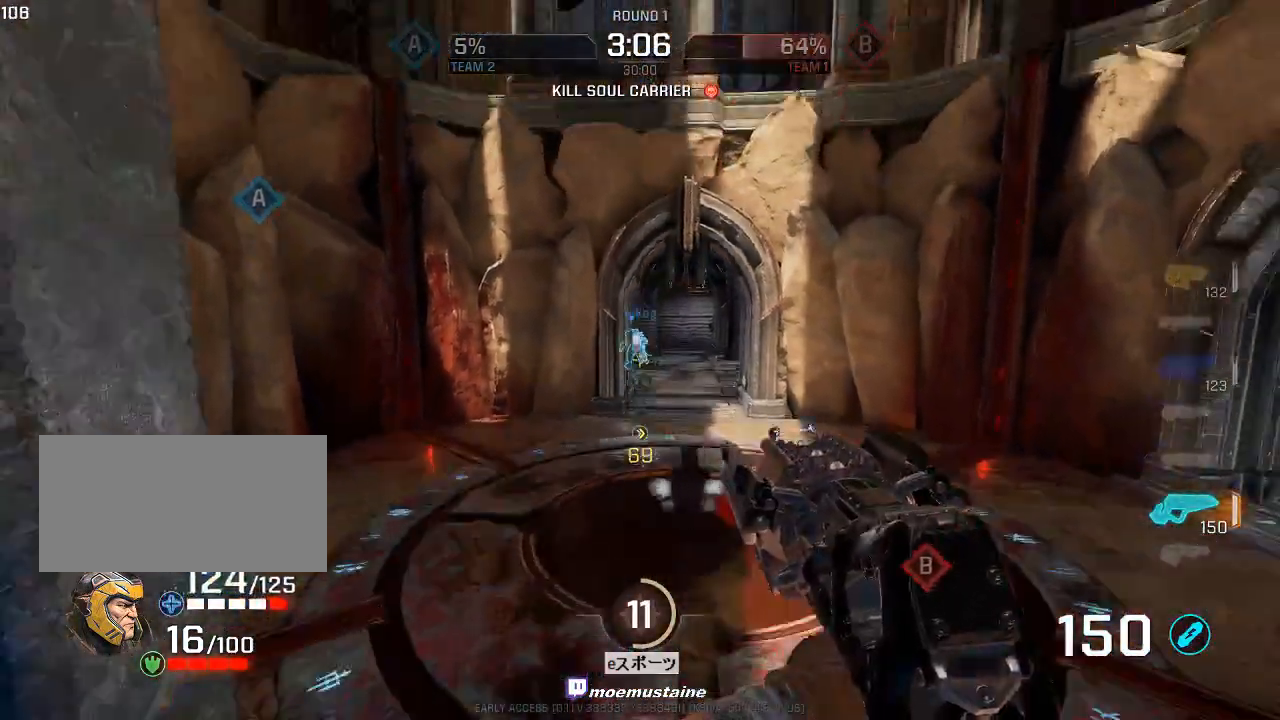
{"keys": ["w"], "mouse": [], "events": [[50, "s", "up"], [167, "w", "down"], [300, "w", "up"], [383, "w", "down"]]}
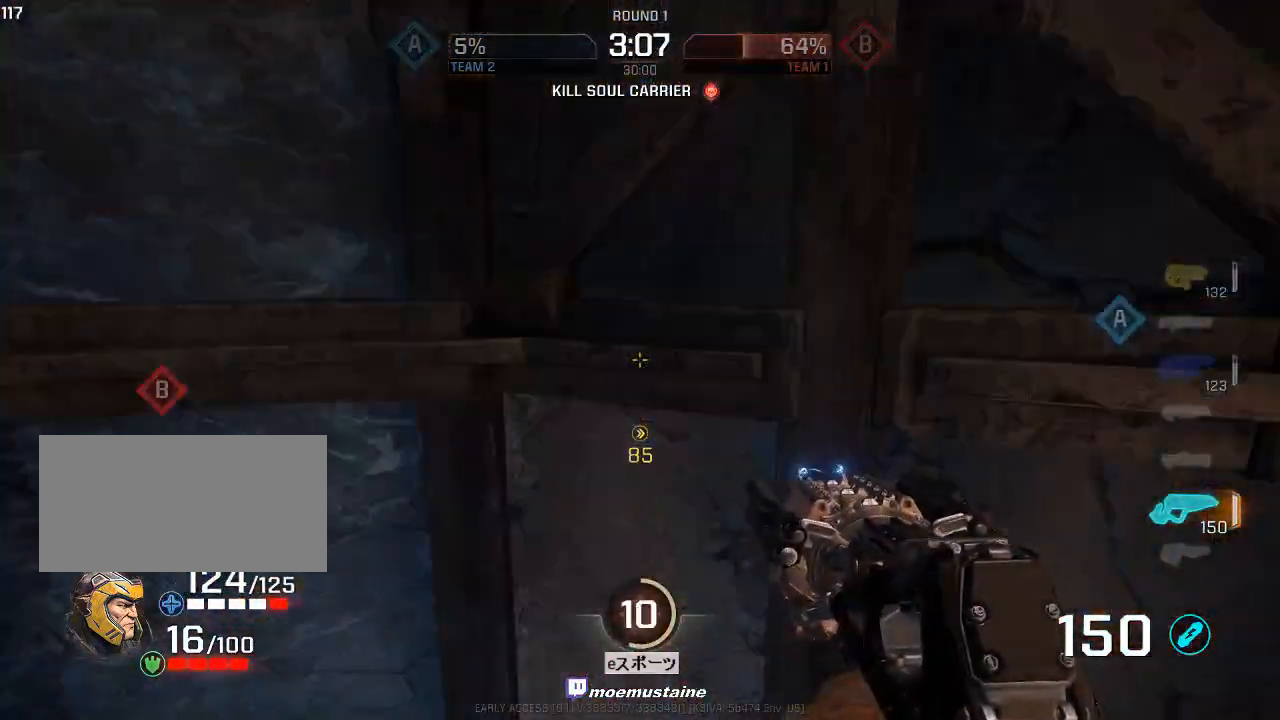
{"keys": ["a"], "mouse": [], "events": [[33, "w", "up"], [83, "a", "down"]]}
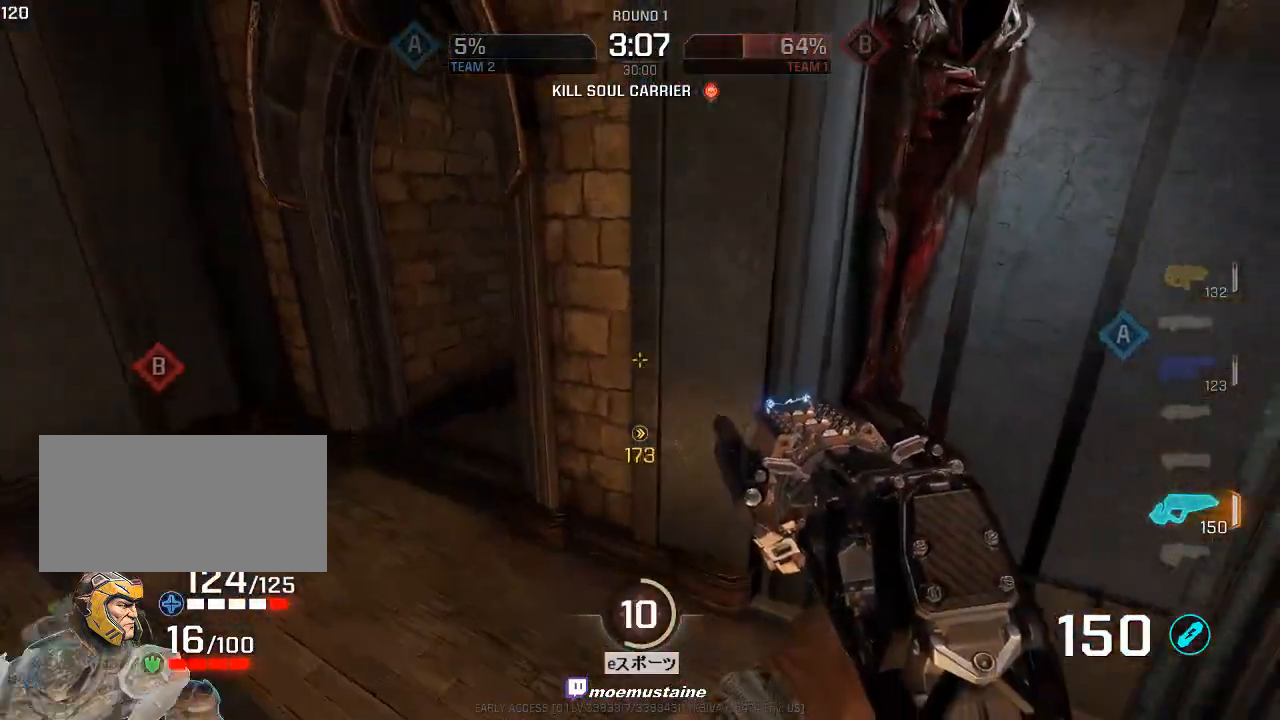
{"keys": ["s"], "mouse": [], "events": [[100, "s", "down"], [283, "a", "up"]]}
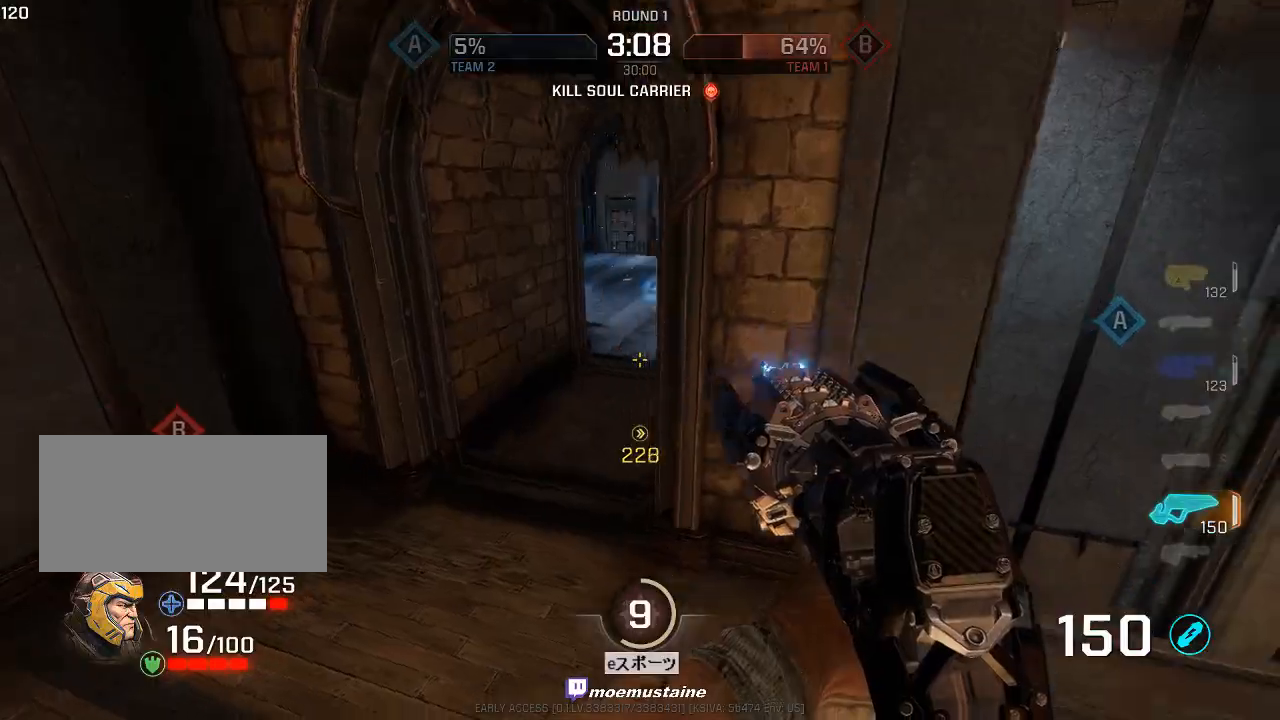
{"keys": ["a", "s"], "mouse": ["left"], "events": [[17, "a", "down"], [350, "mouse_left", "down"]]}
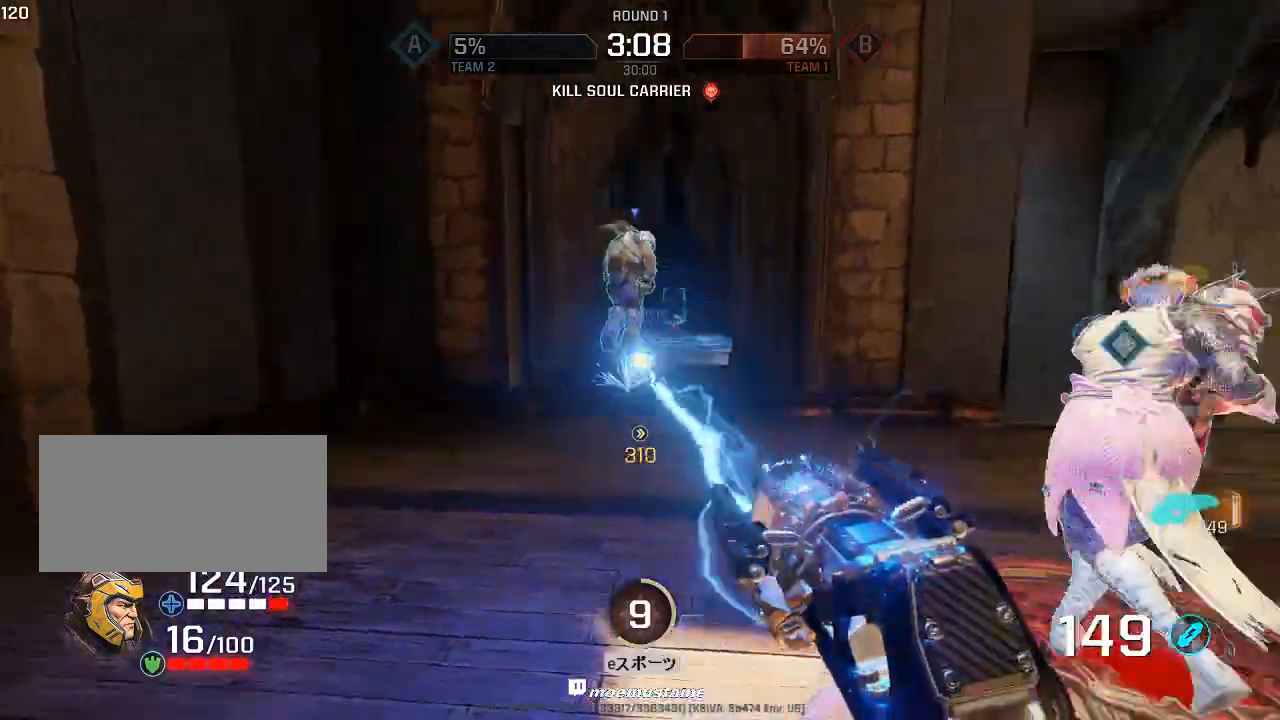
{"keys": ["s"], "mouse": [], "events": [[50, "a", "up"], [50, "d", "down"], [250, "d", "up"], [283, "mouse_left", "up"], [400, "mouse_left", "down"], [467, "mouse_left", "up"]]}
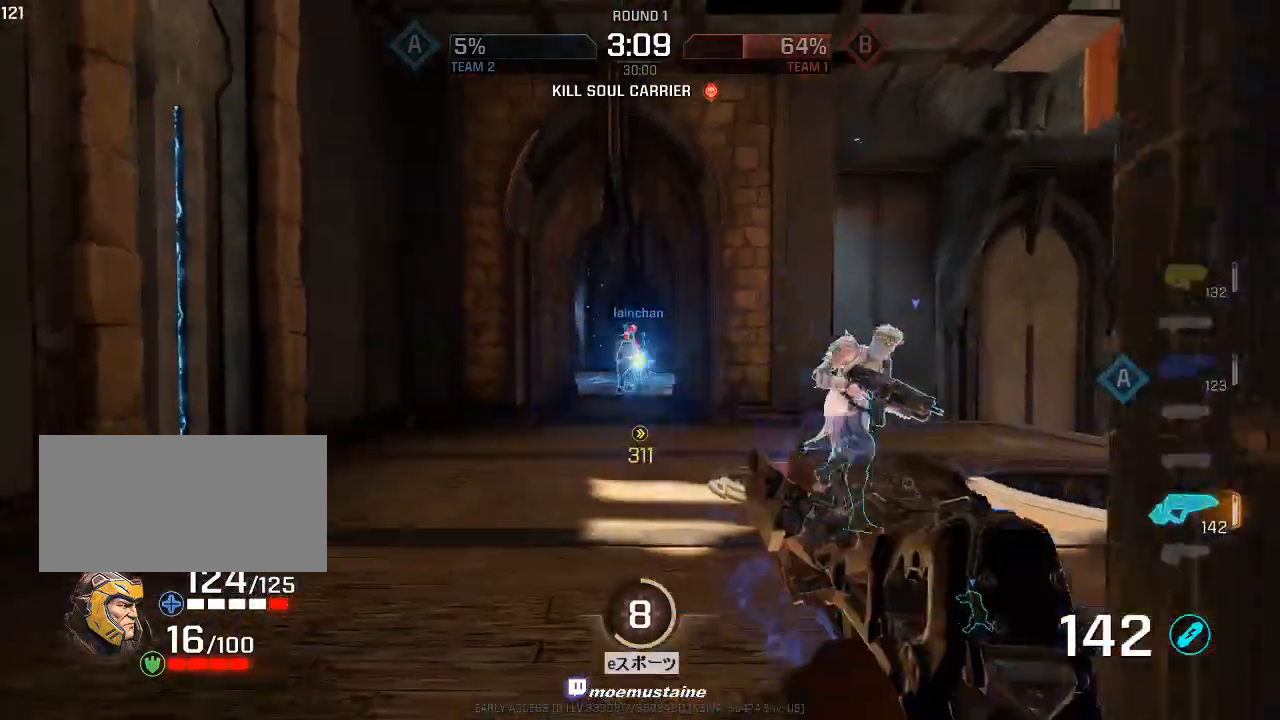
{"keys": ["a", "s"], "mouse": ["left"], "events": [[33, "r", "down"], [150, "r", "up"], [200, "mouse_right", "down"], [233, "a", "down"], [300, "d", "down"], [317, "a", "up"], [317, "mouse_left", "down"], [333, "mouse_right", "up"], [383, "a", "down"], [383, "d", "up"]]}
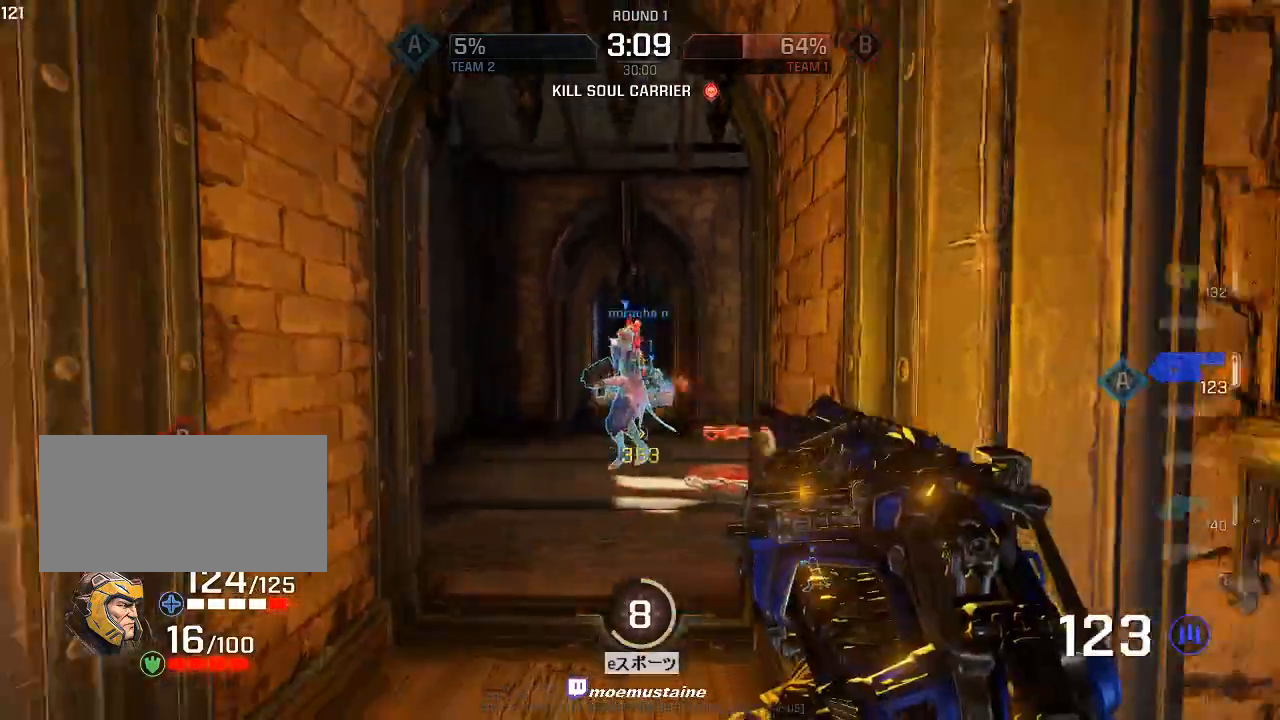
{"keys": ["w"], "mouse": ["left"], "events": [[67, "a", "up"], [217, "s", "up"], [283, "w", "down"]]}
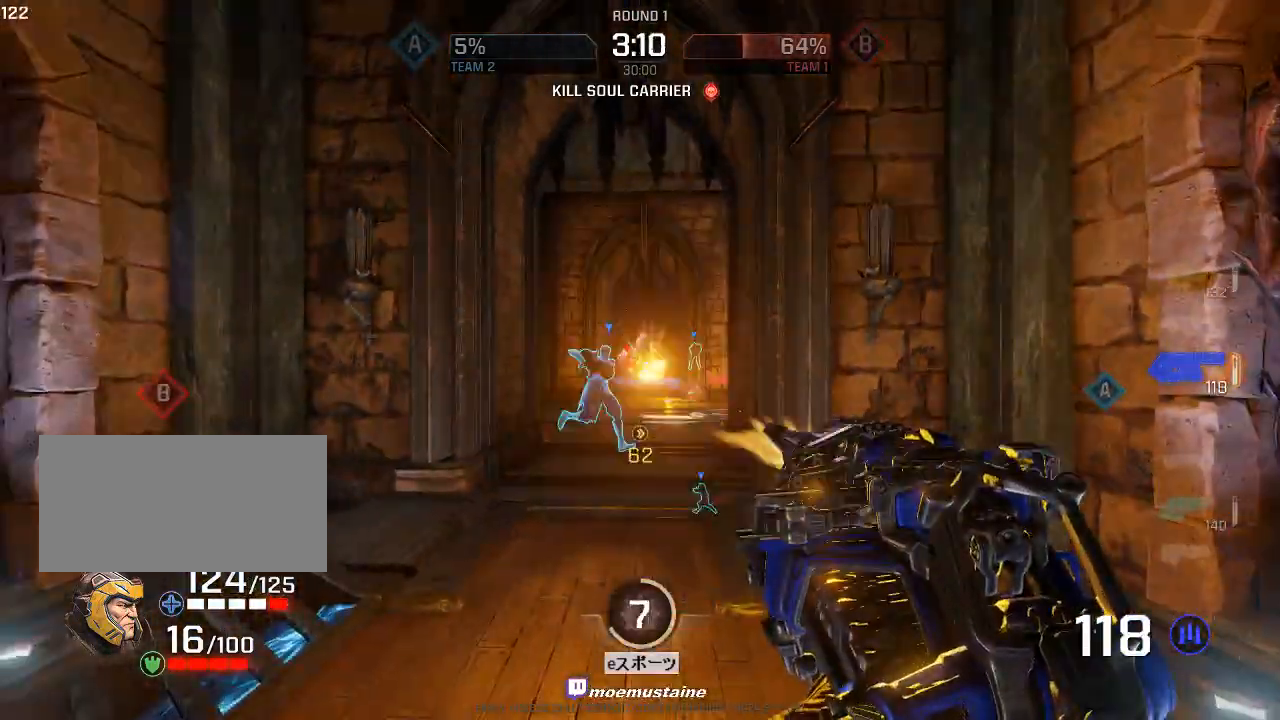
{"keys": ["a", "d", "w"], "mouse": ["left"], "events": [[167, "mouse_right", "down"], [233, "a", "down"], [317, "d", "down"], [317, "mouse_right", "up"], [350, "a", "up"], [417, "a", "down"], [450, "d", "up"], [500, "d", "down"]]}
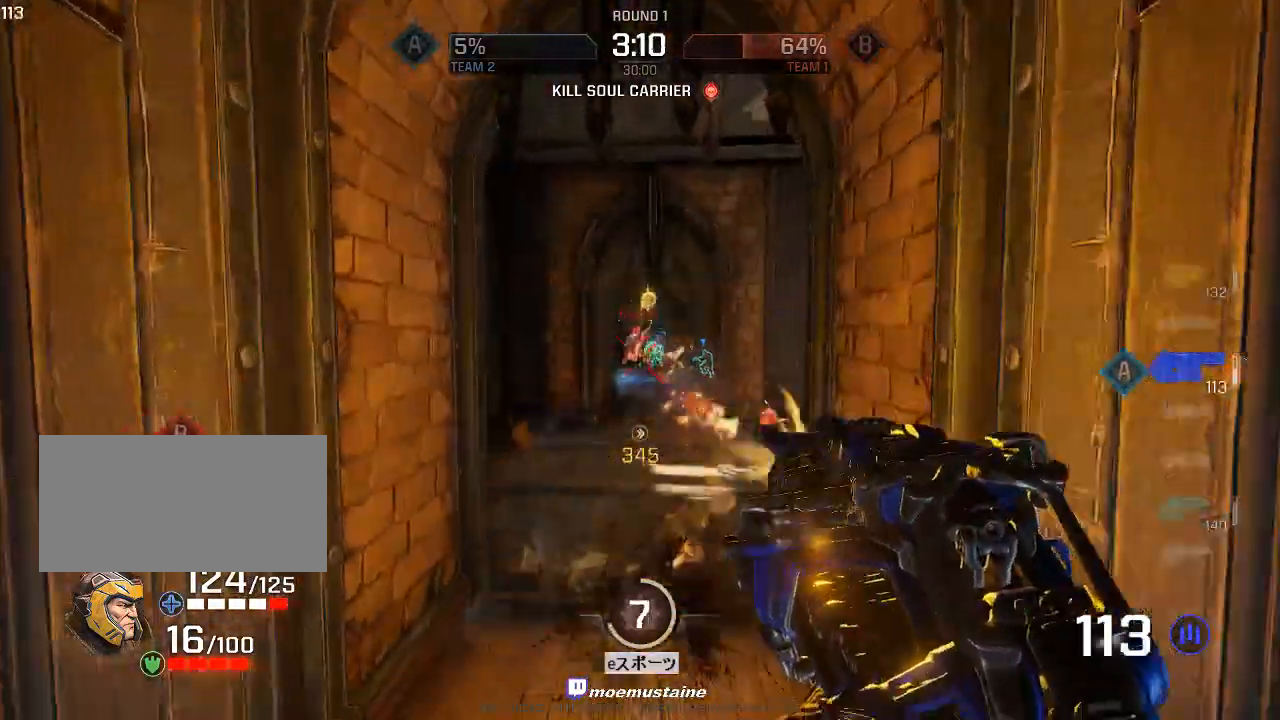
{"keys": ["d"], "mouse": ["left", "right"], "events": [[17, "a", "up"], [100, "a", "down"], [150, "d", "up"], [167, "q", "down"], [217, "d", "down"], [233, "a", "up"], [267, "a", "down"], [300, "q", "up"], [333, "mouse_right", "down"], [383, "a", "up"], [483, "w", "up"]]}
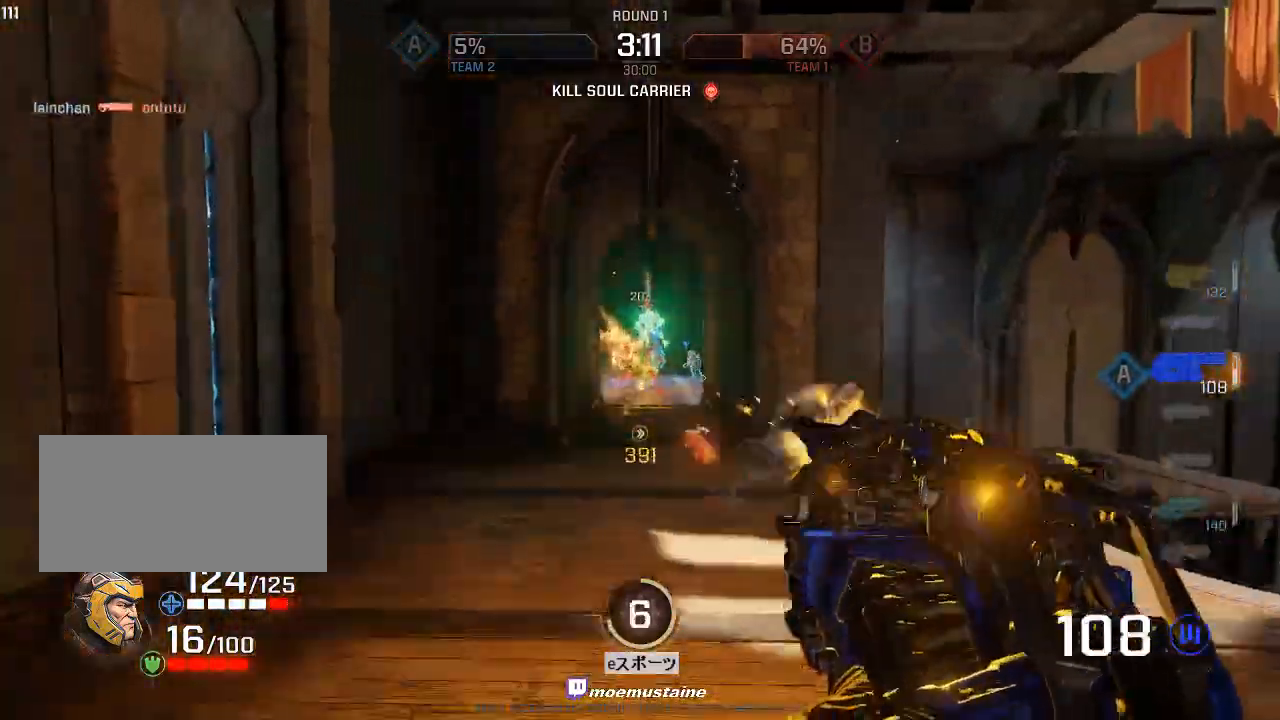
{"keys": ["a"], "mouse": ["left"], "events": [[17, "mouse_right", "up"], [350, "w", "down"], [417, "a", "down"], [450, "d", "up"], [483, "w", "up"]]}
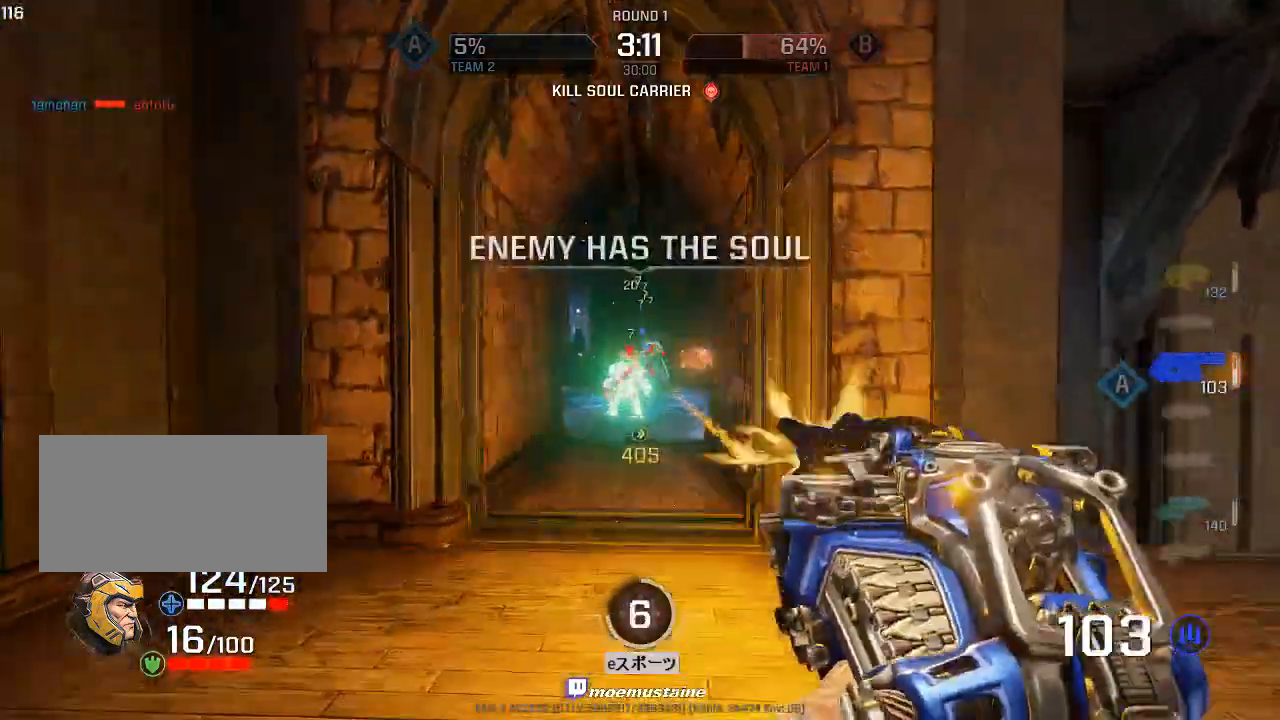
{"keys": ["d", "s"], "mouse": ["left"], "events": [[83, "s", "down"], [217, "a", "up"], [467, "d", "down"]]}
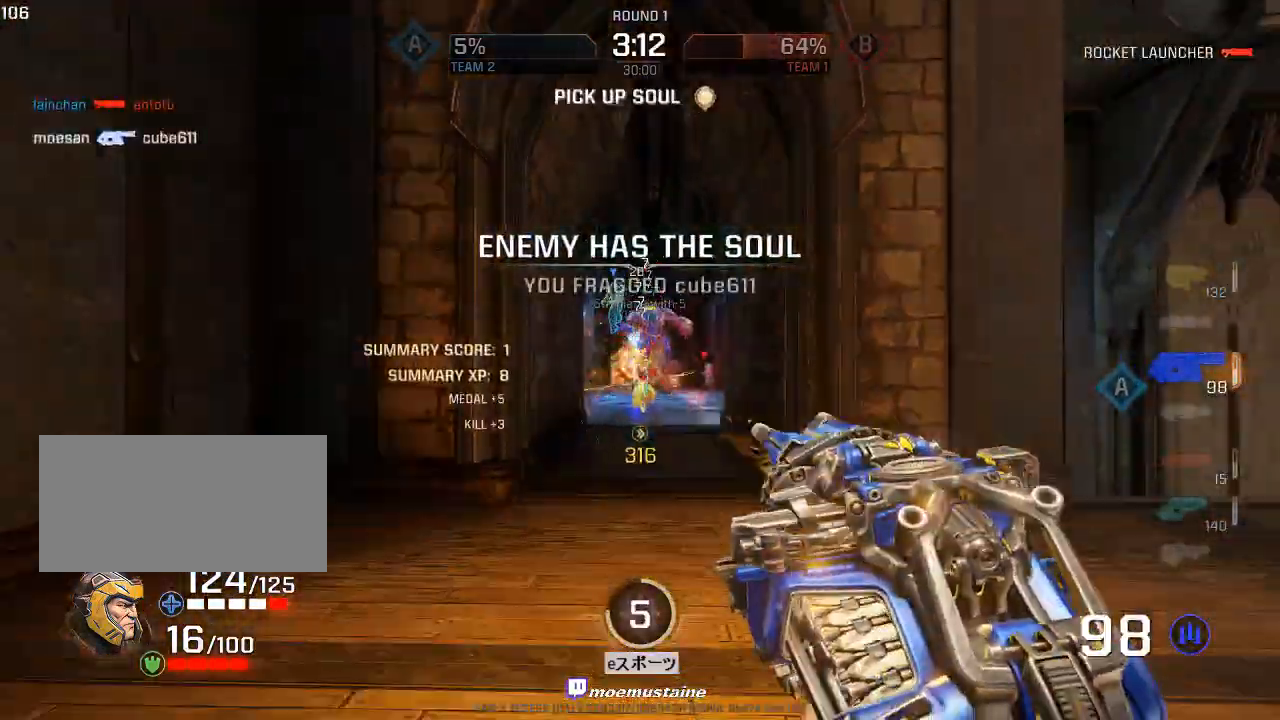
{"keys": ["a"], "mouse": ["left"], "events": [[33, "a", "down"], [50, "d", "up"], [83, "mouse_right", "down"], [133, "d", "down"], [150, "a", "up"], [167, "mouse_right", "up"], [200, "a", "down"], [217, "d", "up"], [417, "s", "up"]]}
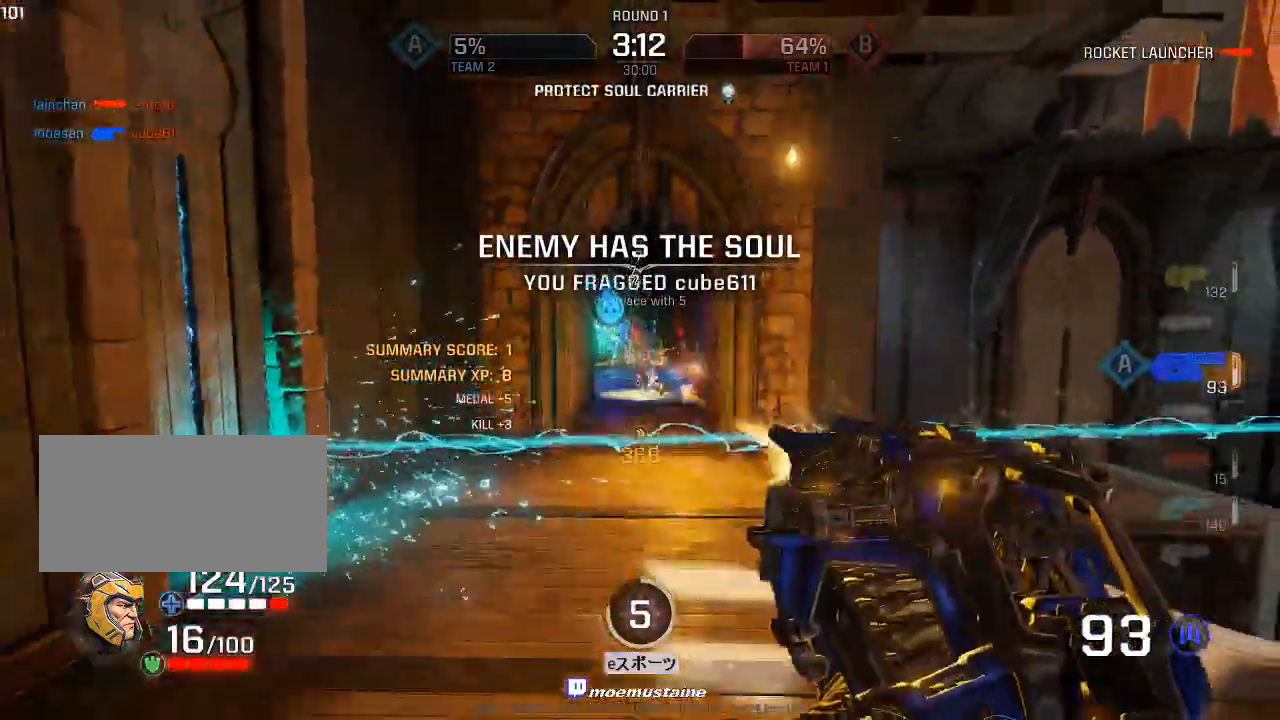
{"keys": ["q", "w"], "mouse": ["left"], "events": [[67, "w", "down"], [133, "a", "up"], [167, "q", "down"], [233, "d", "down"], [333, "d", "up"]]}
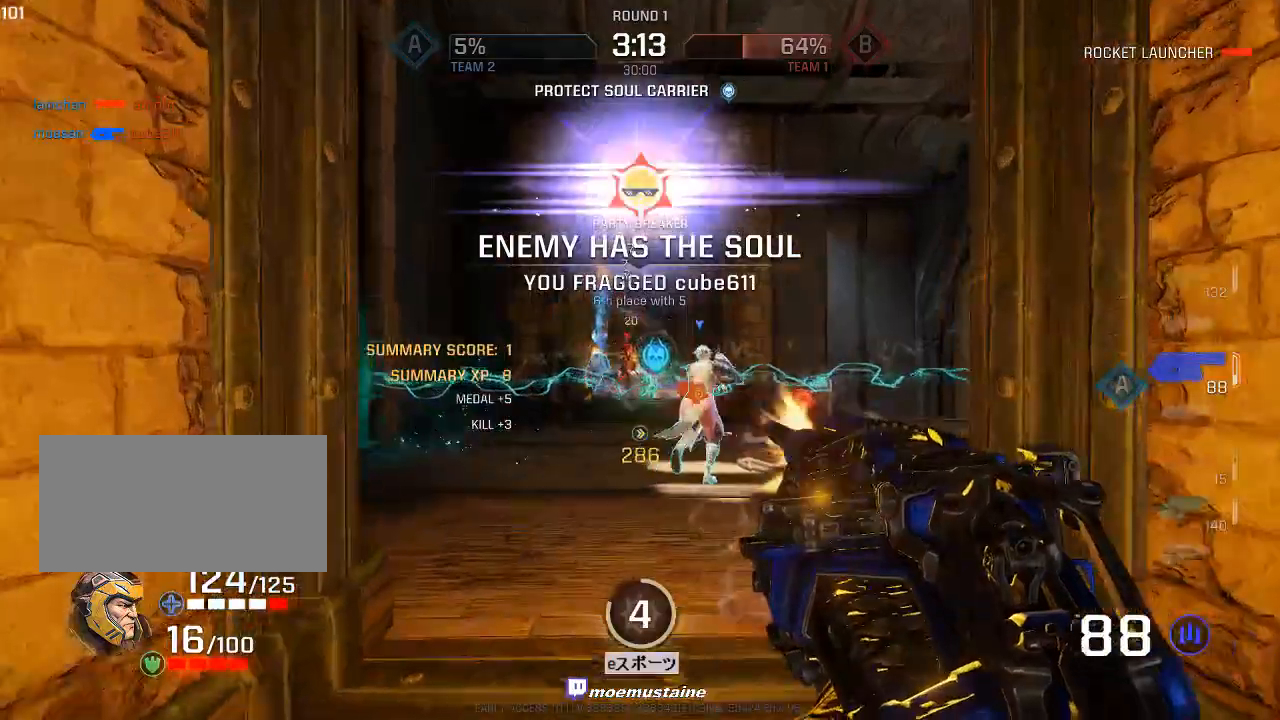
{"keys": ["a", "d", "w"], "mouse": [], "events": [[17, "q", "up"], [117, "tab", "down"], [200, "mouse_left", "up"], [217, "tab", "up"], [233, "mouse_right", "down"], [300, "a", "down"], [367, "mouse_right", "up"], [500, "d", "down"]]}
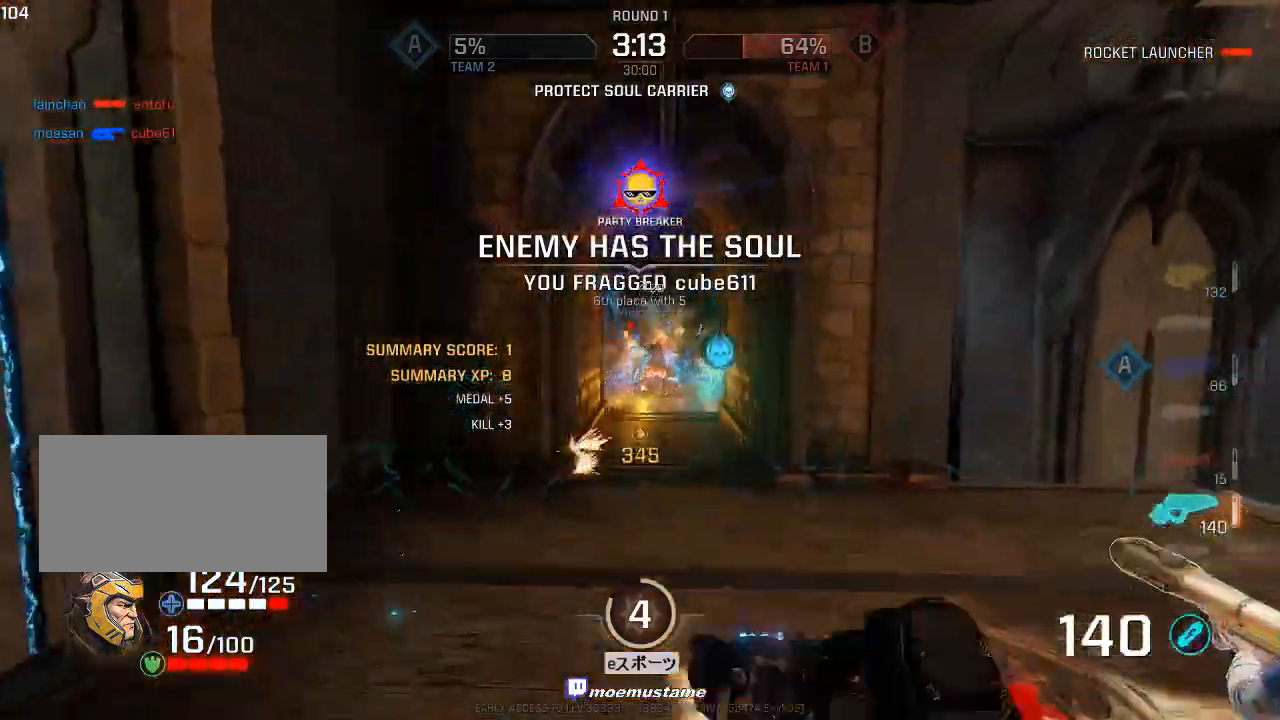
{"keys": ["d", "w"], "mouse": ["left", "right"], "events": [[17, "a", "up"], [50, "mouse_left", "down"], [133, "a", "down"], [183, "d", "up"], [233, "mouse_right", "down"], [417, "d", "down"], [450, "a", "up"]]}
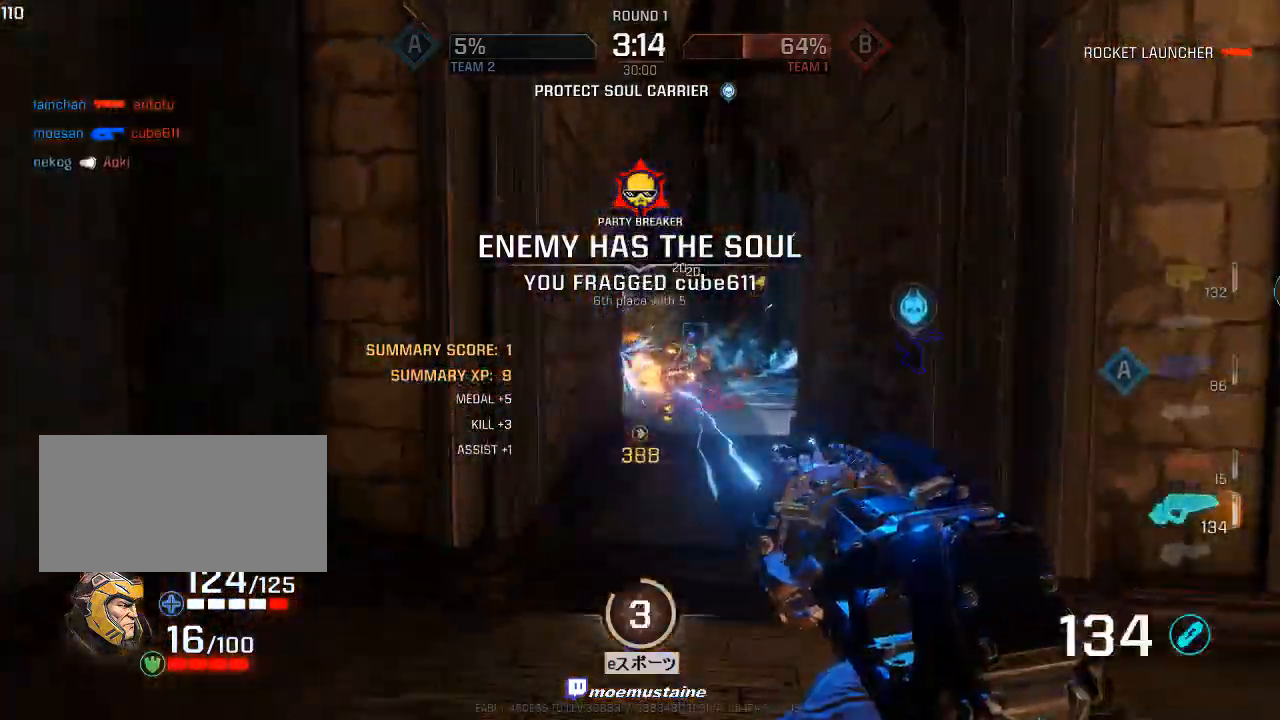
{"keys": ["a", "d", "w"], "mouse": [], "events": [[17, "mouse_right", "up"], [100, "mouse_left", "up"], [217, "w", "up"], [450, "w", "down"], [467, "a", "down"]]}
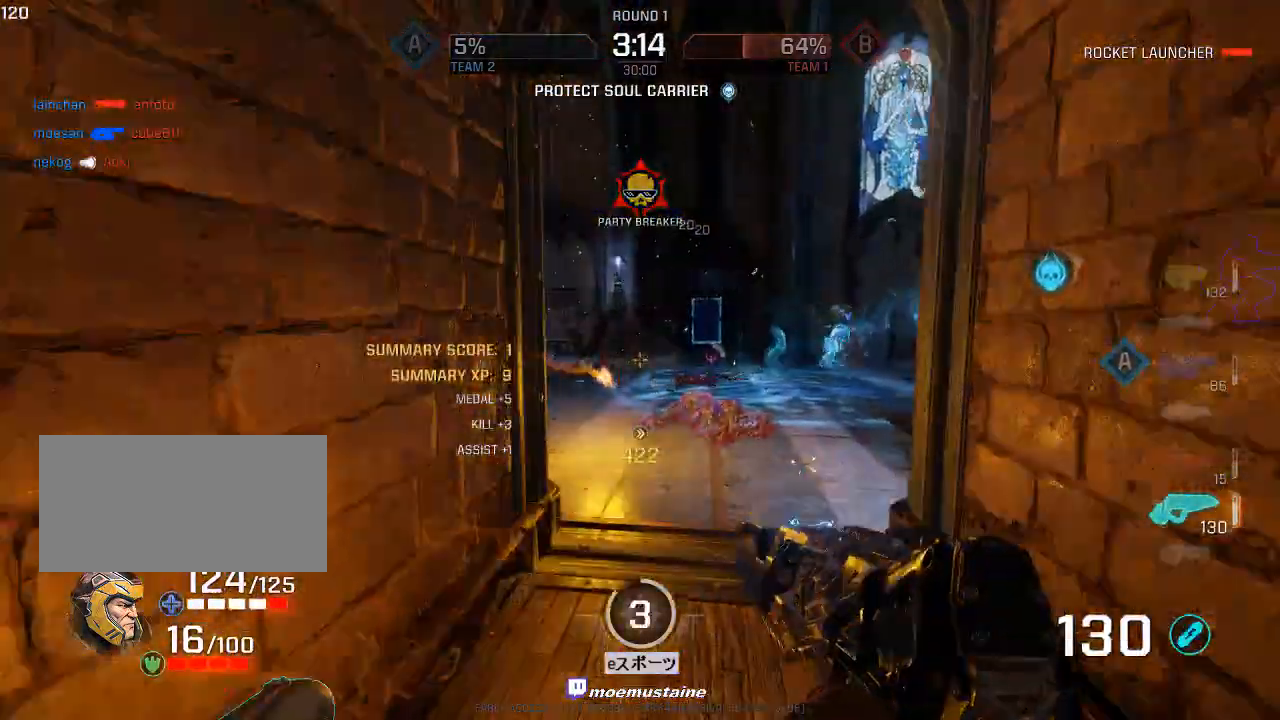
{"keys": ["d"], "mouse": ["left"], "events": [[17, "d", "up"], [33, "mouse_right", "down"], [100, "mouse_left", "down"], [300, "mouse_right", "up"], [333, "w", "up"], [467, "a", "up"], [467, "d", "down"]]}
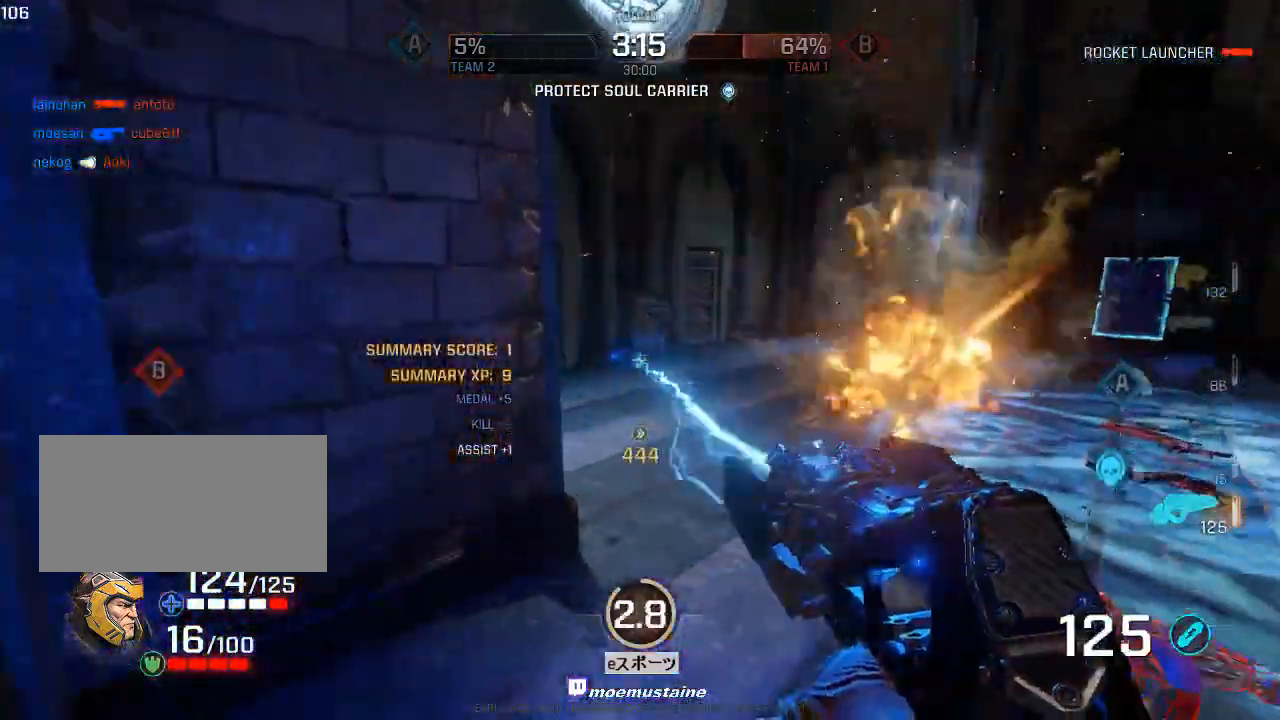
{"keys": ["a", "w"], "mouse": [], "events": [[217, "w", "down"], [300, "mouse_left", "up"], [467, "d", "up"], [483, "a", "down"]]}
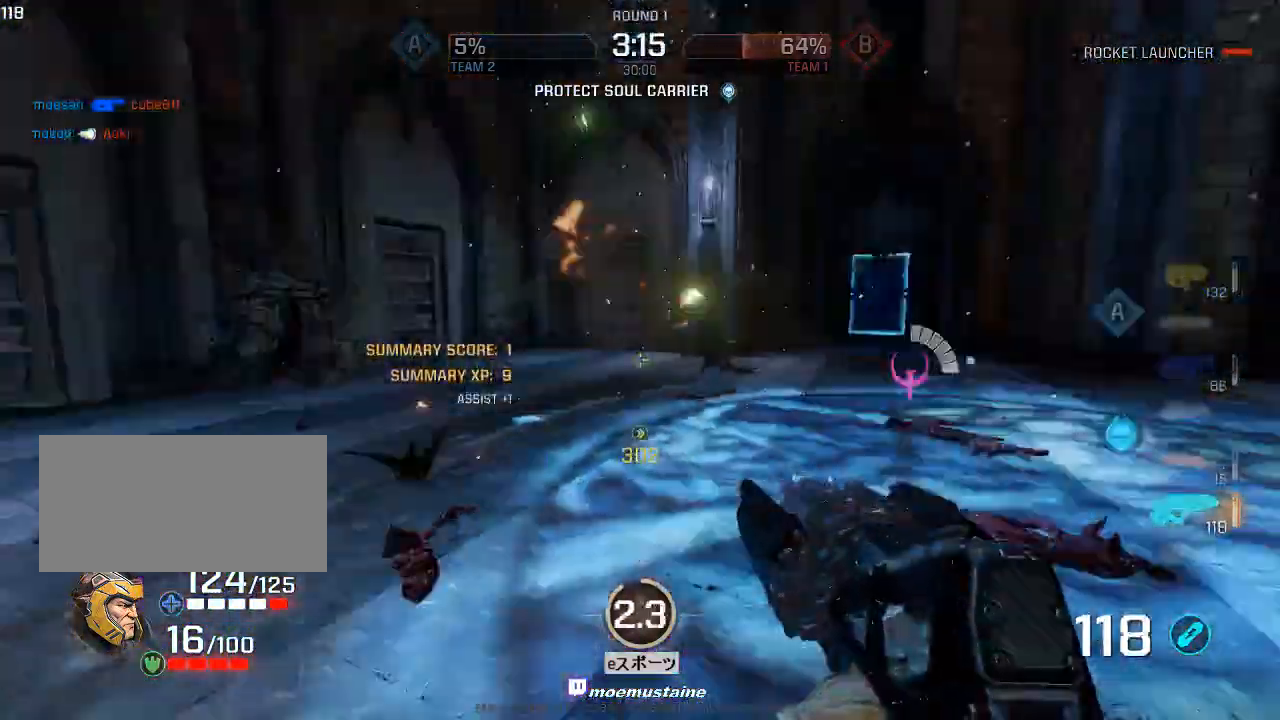
{"keys": ["d", "w"], "mouse": [], "events": [[133, "a", "up"], [383, "d", "down"]]}
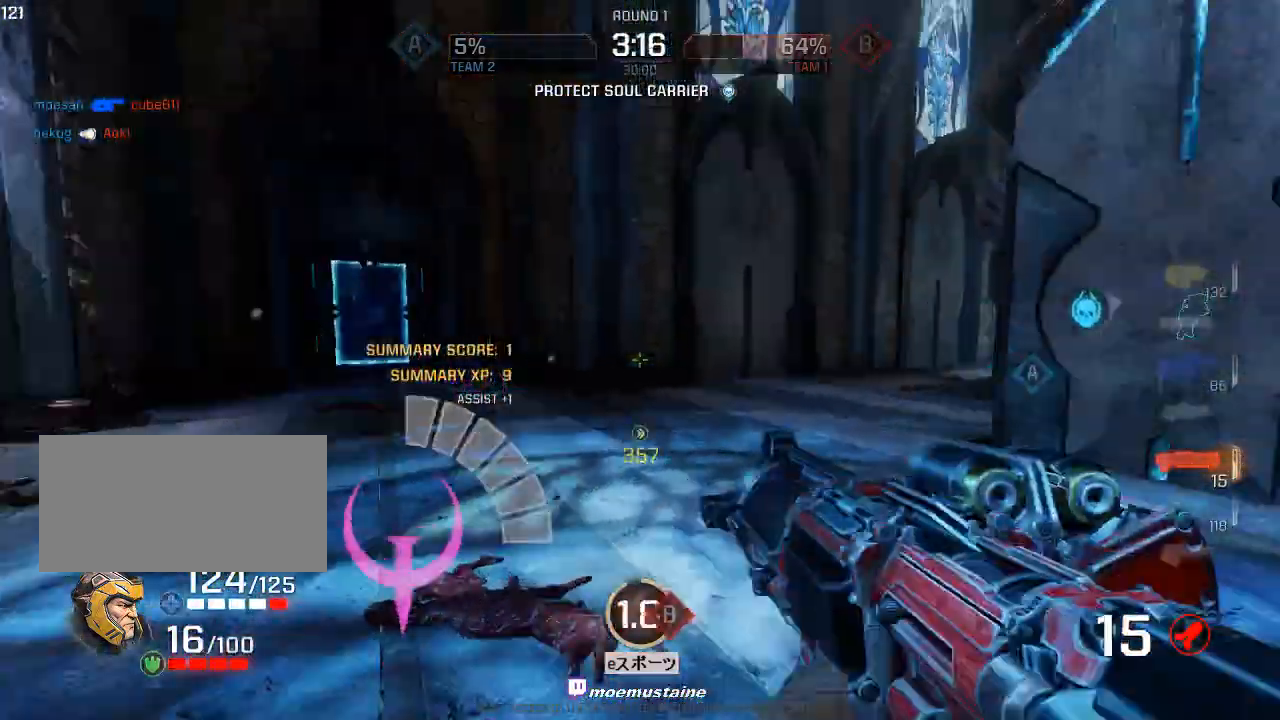
{"keys": ["d", "w"], "mouse": [], "events": [[17, "mouse_right", "down"], [133, "mouse_right", "up"]]}
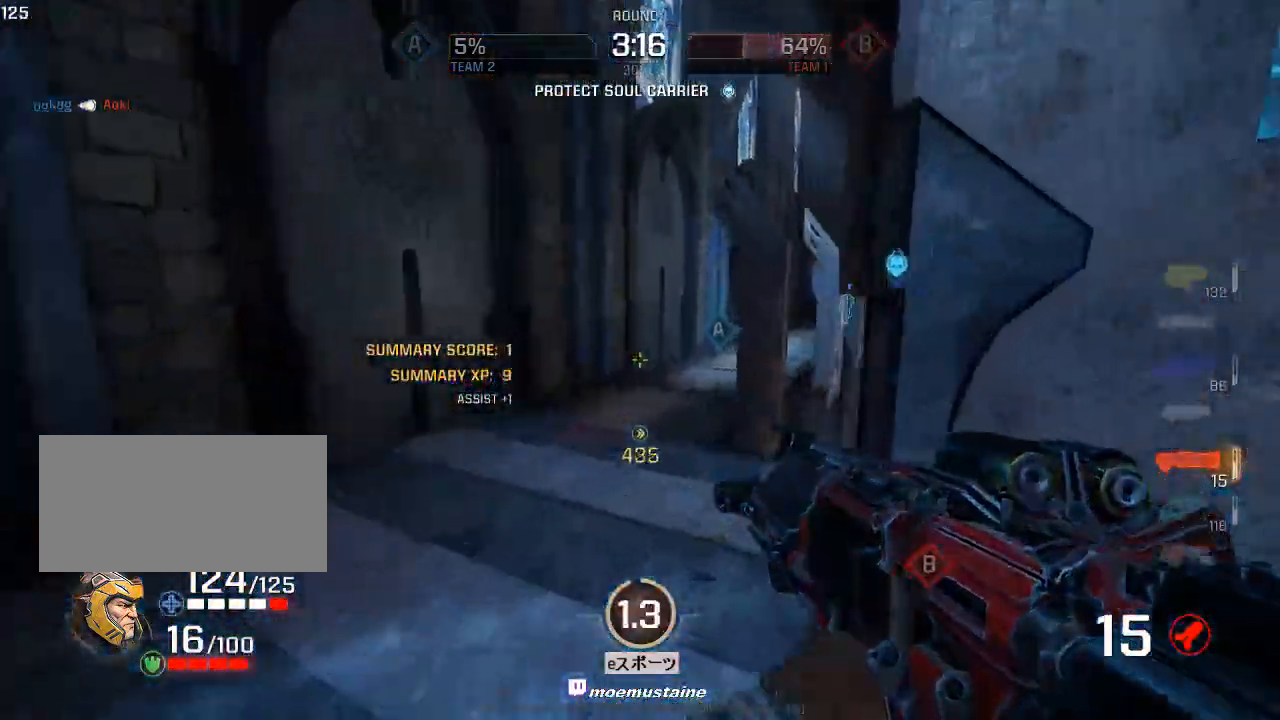
{"keys": ["d", "w"], "mouse": [], "events": [[117, "mouse_right", "down"], [250, "mouse_right", "up"]]}
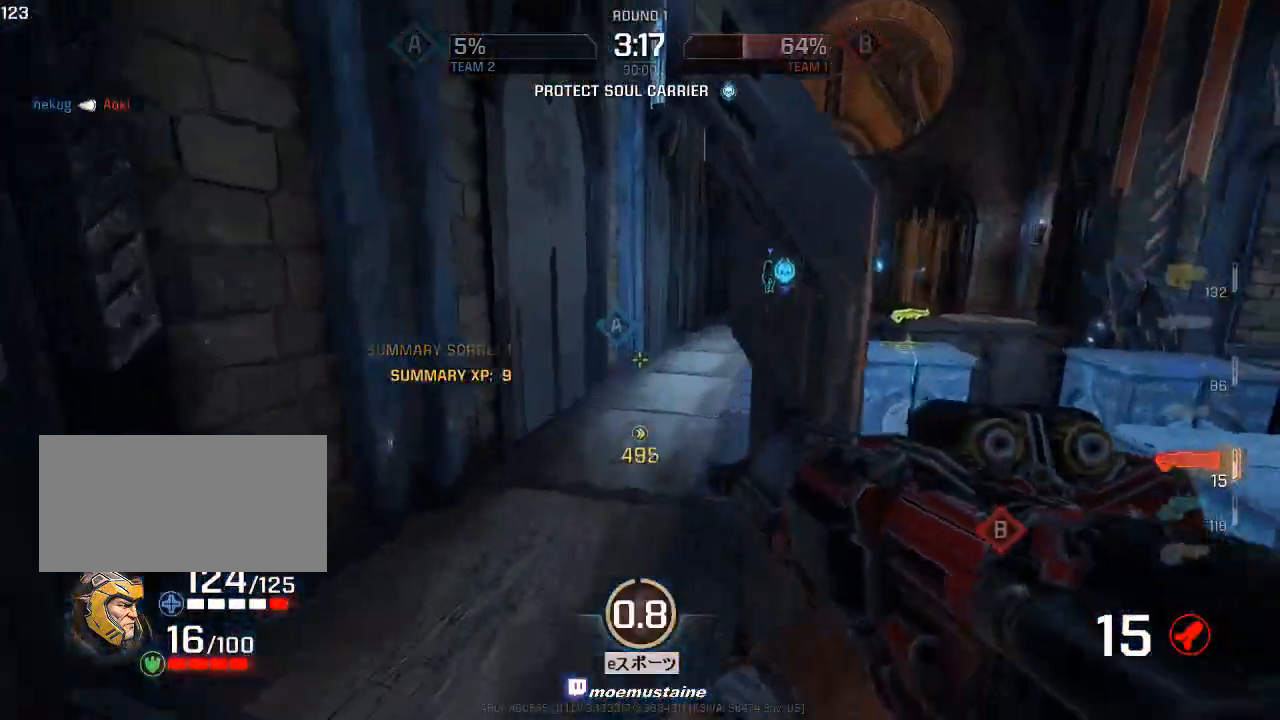
{"keys": ["d", "w"], "mouse": [], "events": [[333, "mouse_right", "down"], [450, "mouse_right", "up"]]}
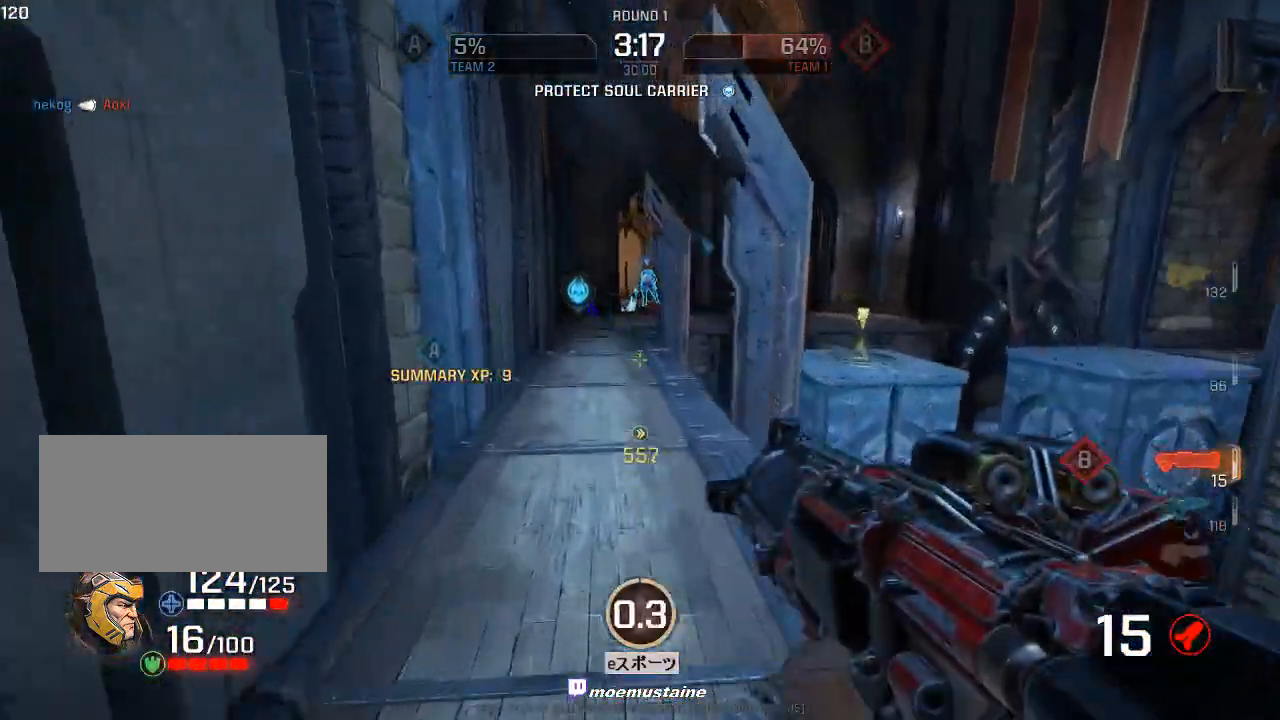
{"keys": ["d", "w"], "mouse": [], "events": []}
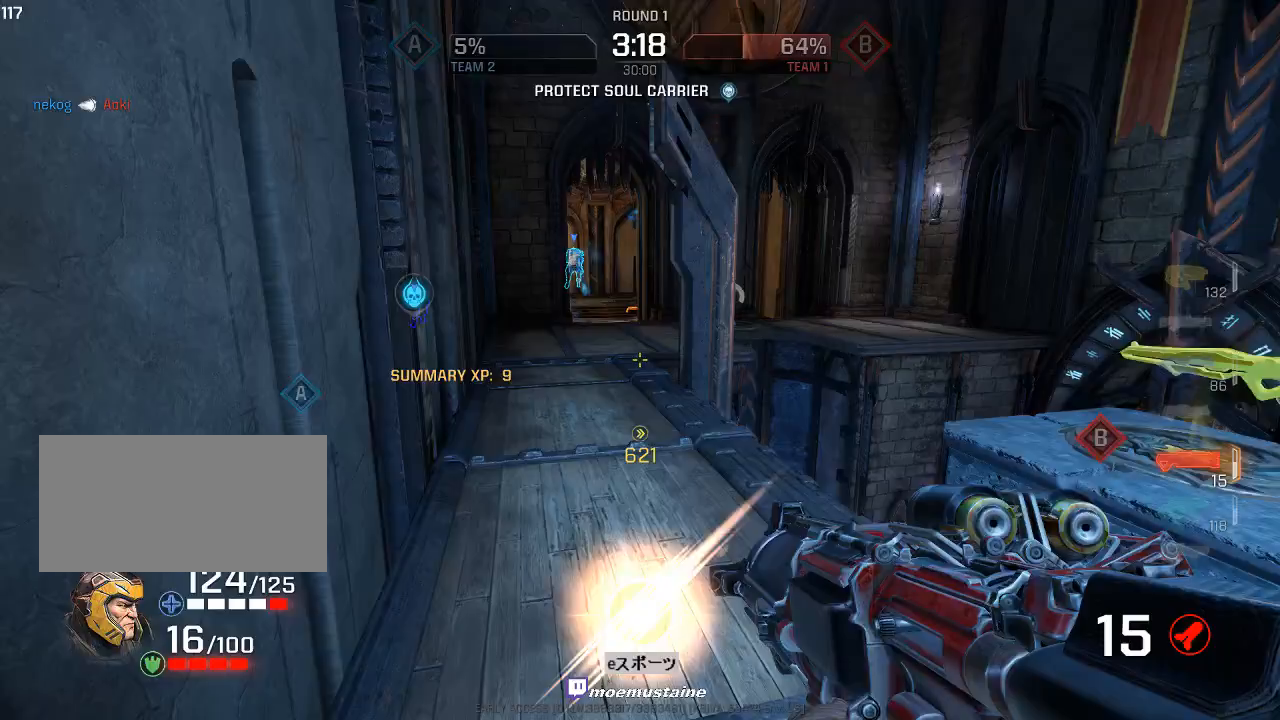
{"keys": ["d", "w"], "mouse": [], "events": [[100, "mouse_right", "down"], [183, "mouse_right", "up"]]}